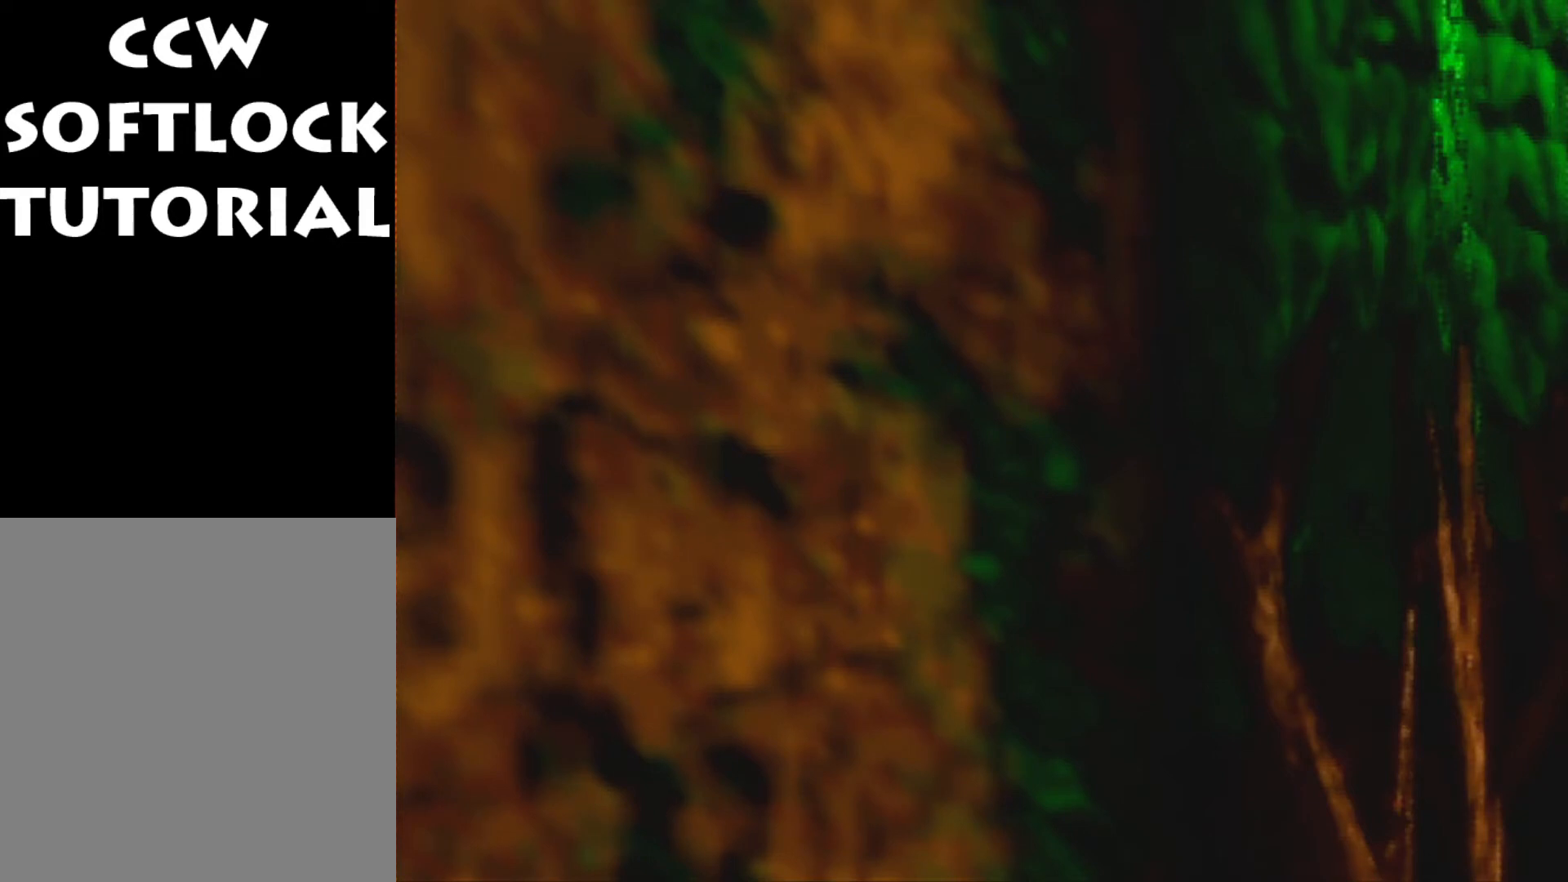
Gameplay with a controller (Nintendo layout); each line is a JSON object with the inputs held at the frame after it. "events" lists button and stick changes between this image and that frame as [ms after this image, input, new state], when the widget could be followed in between. Not read: L3 R3 Z.
{"buttons": [], "left_stick": "left", "events": [[133, "A", "down"], [167, "A", "up"], [267, "A", "down"], [367, "A", "up"], [433, "A", "down"], [500, "A", "up"]]}
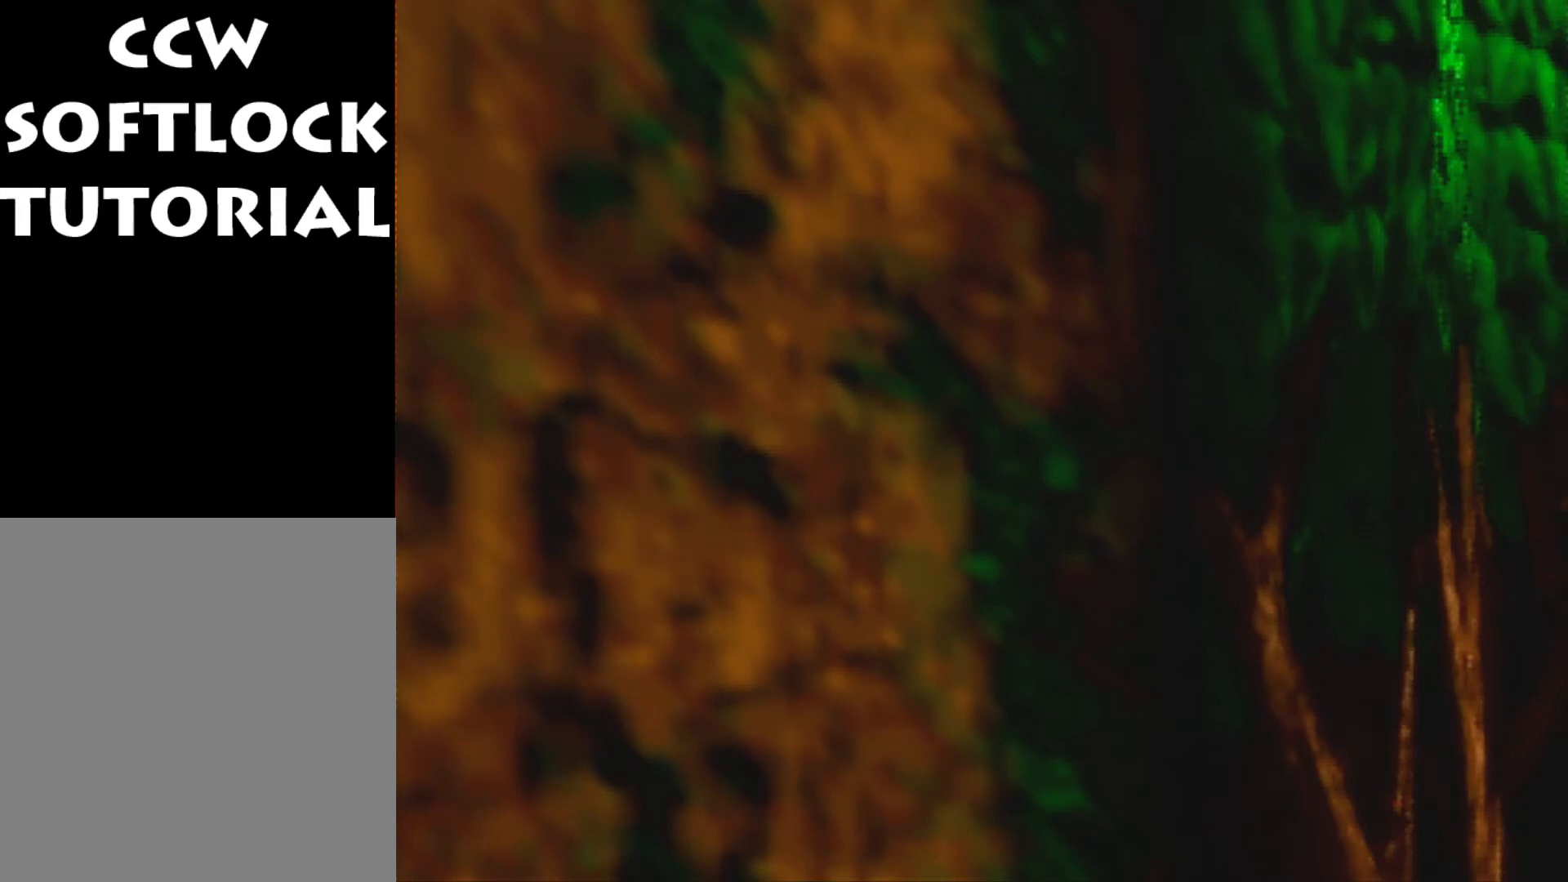
{"buttons": [], "left_stick": "left", "events": [[100, "A", "down"], [167, "A", "up"], [267, "A", "down"], [367, "A", "up"], [467, "A", "down"], [500, "A", "up"]]}
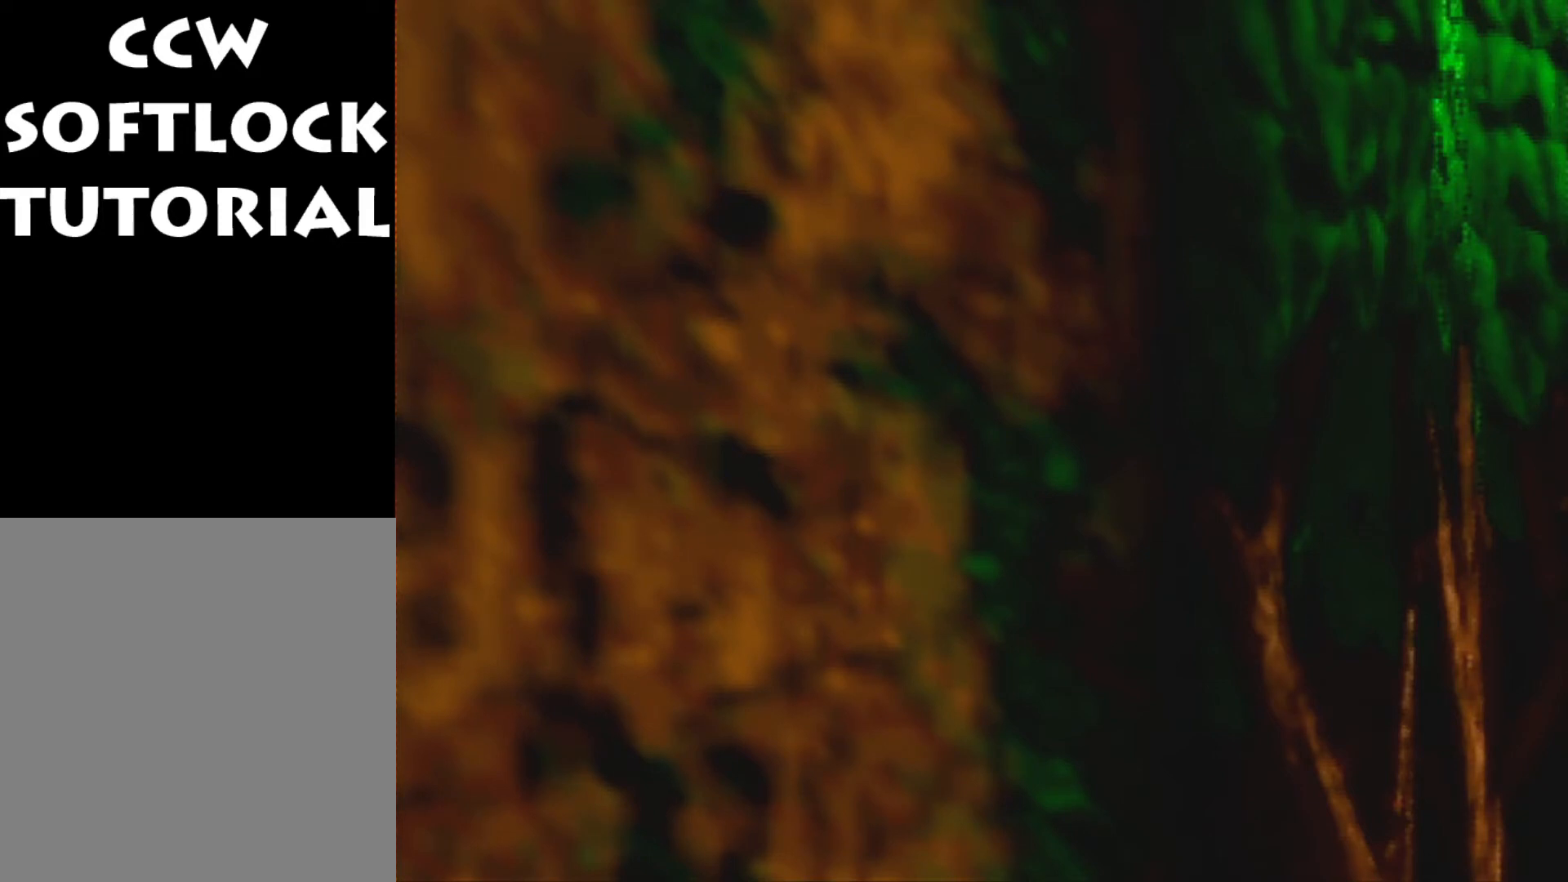
{"buttons": ["A"], "left_stick": "left", "events": [[133, "A", "down"], [200, "A", "up"], [300, "A", "down"], [367, "A", "up"], [467, "A", "down"]]}
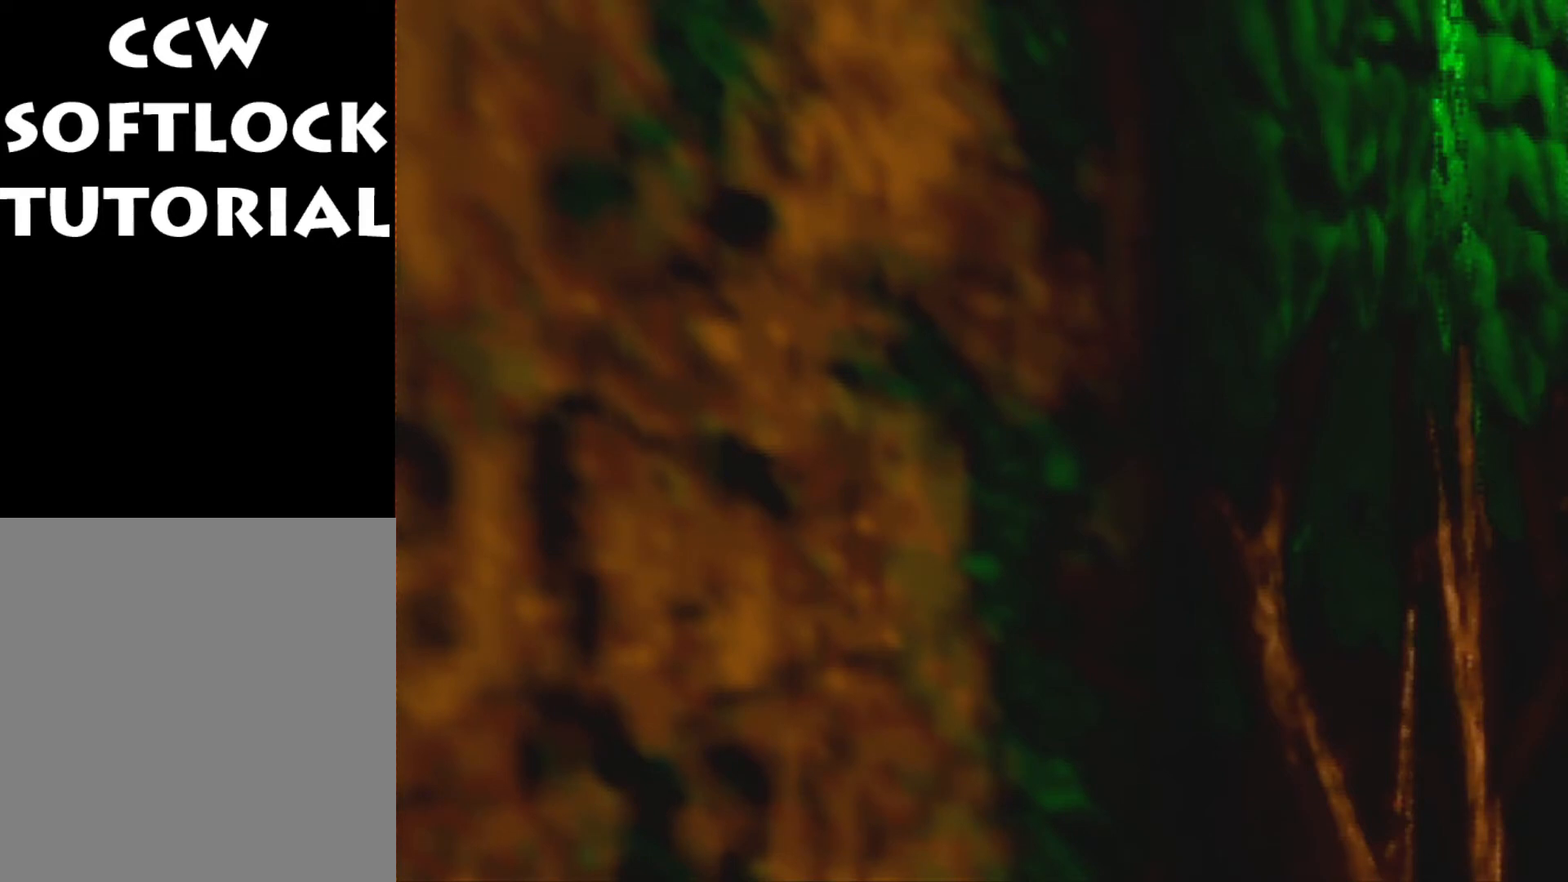
{"buttons": [], "left_stick": "left", "events": [[33, "A", "up"], [167, "A", "down"], [200, "A", "up"], [300, "A", "down"], [400, "A", "up"]]}
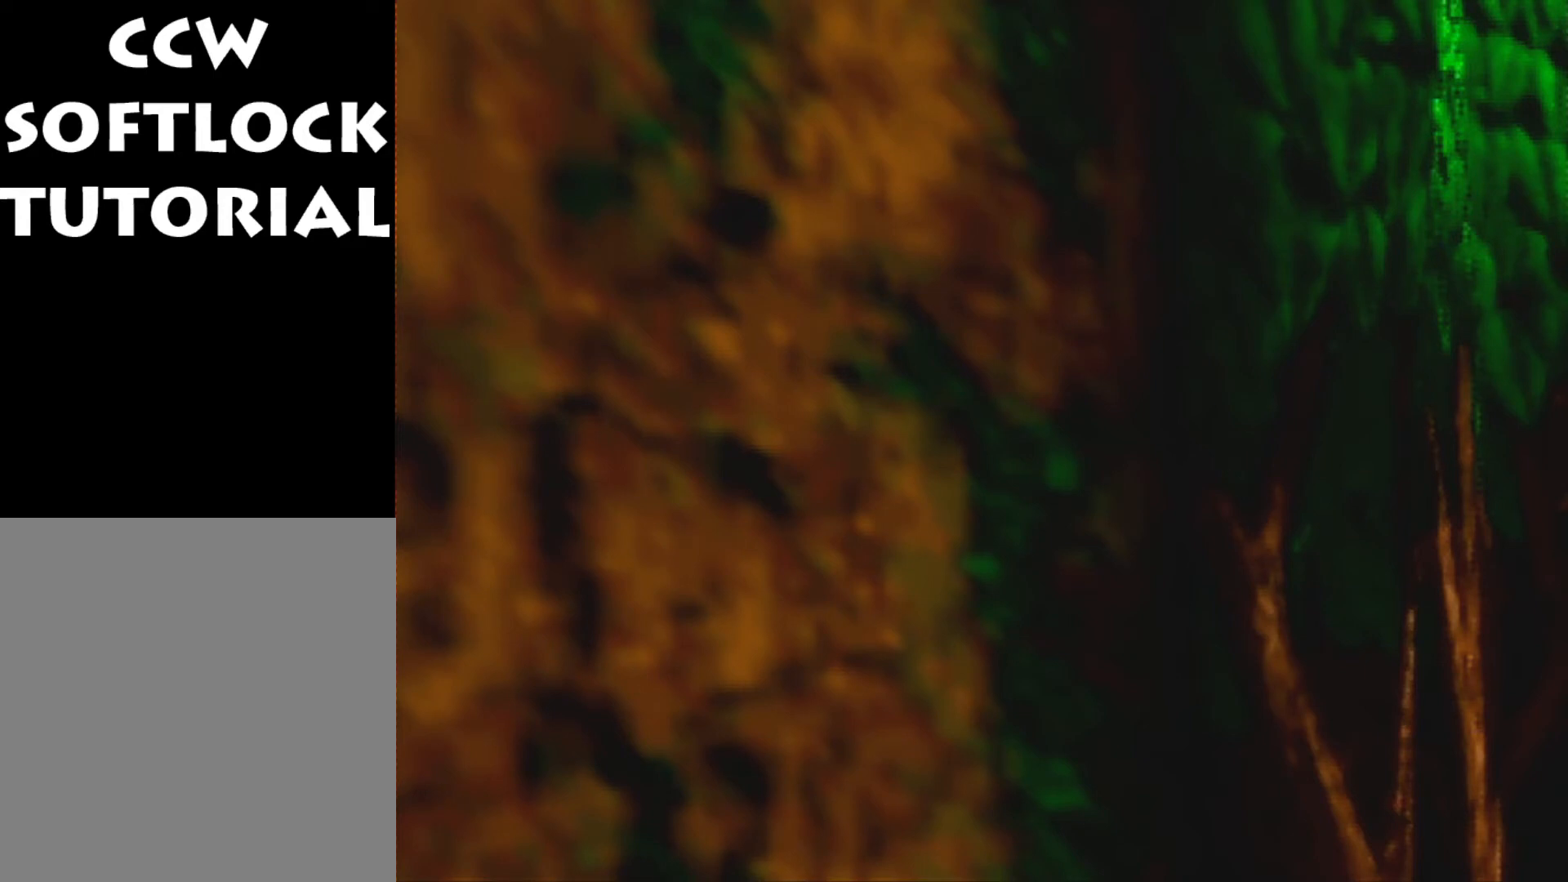
{"buttons": [], "left_stick": "left", "events": []}
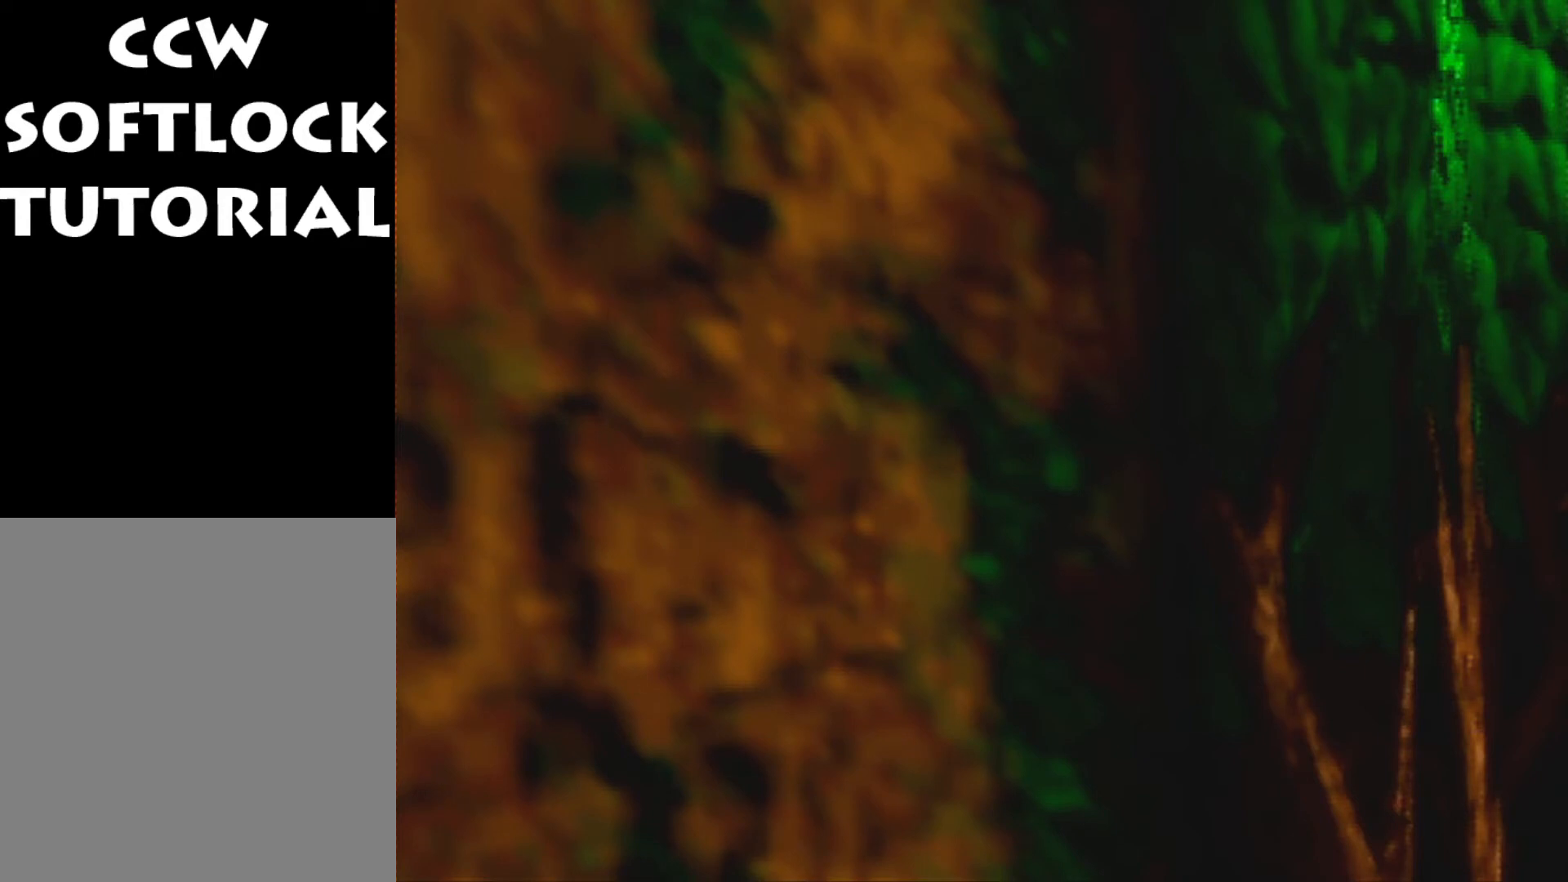
{"buttons": [], "left_stick": "center", "events": [[100, "left_stick", "center"]]}
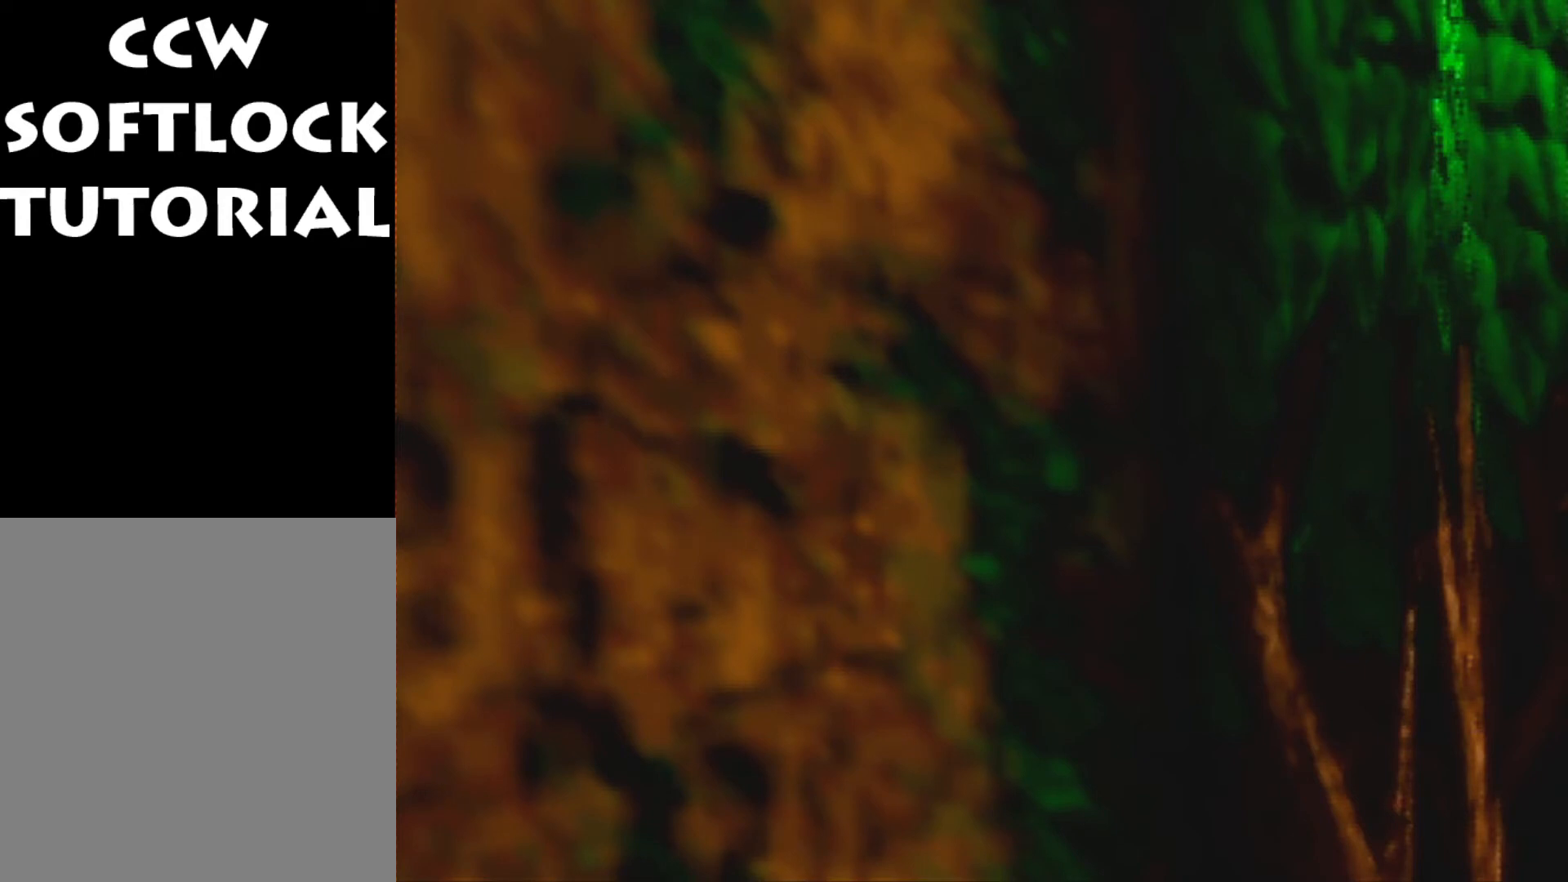
{"buttons": [], "left_stick": "center", "events": []}
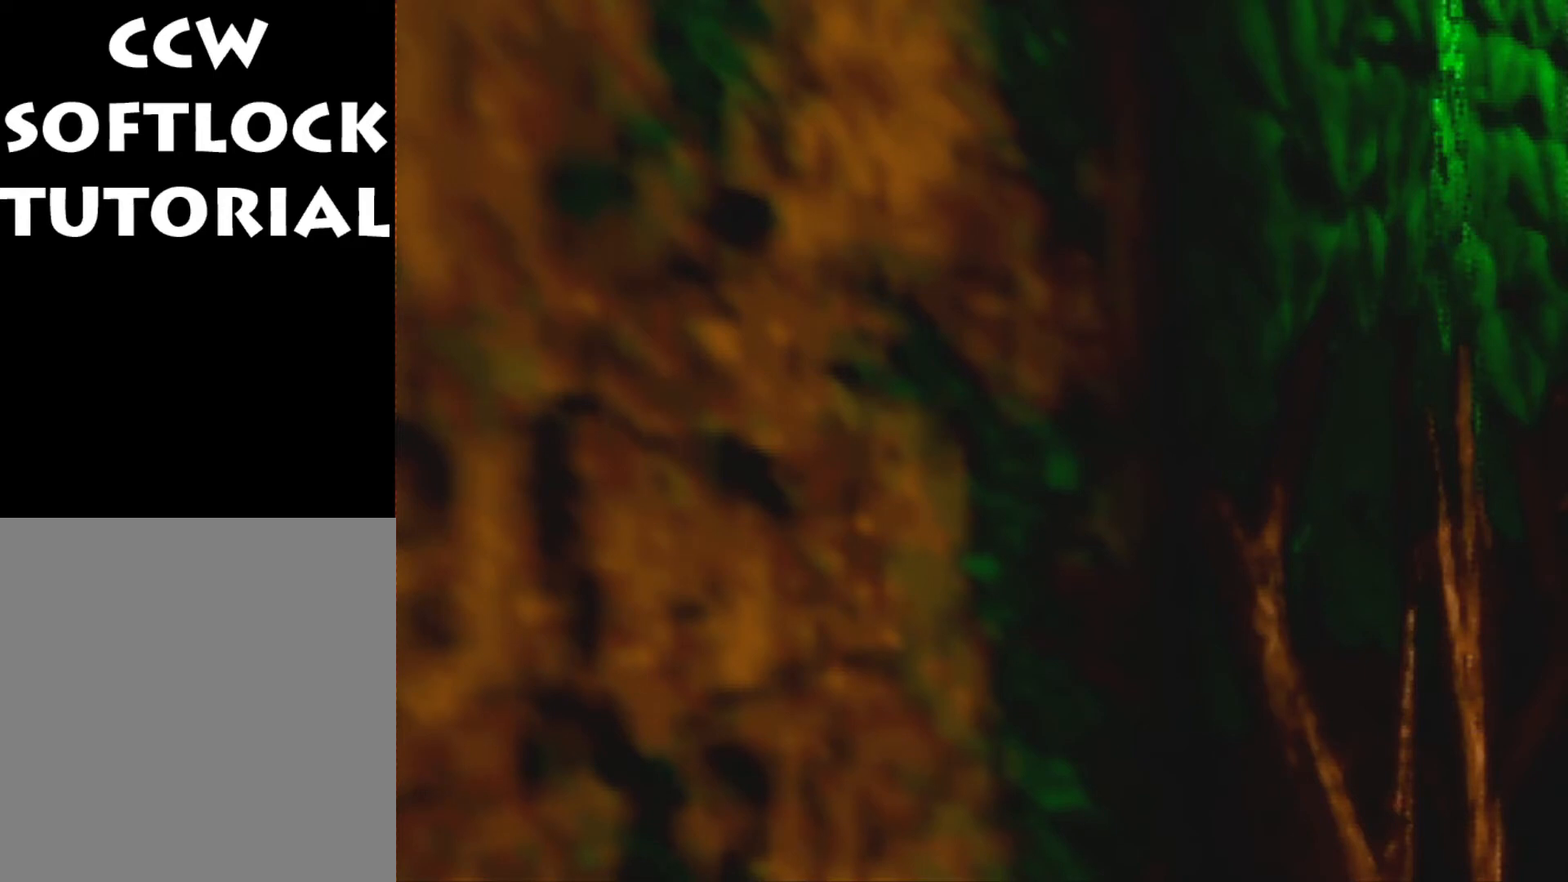
{"buttons": [], "left_stick": "center", "events": []}
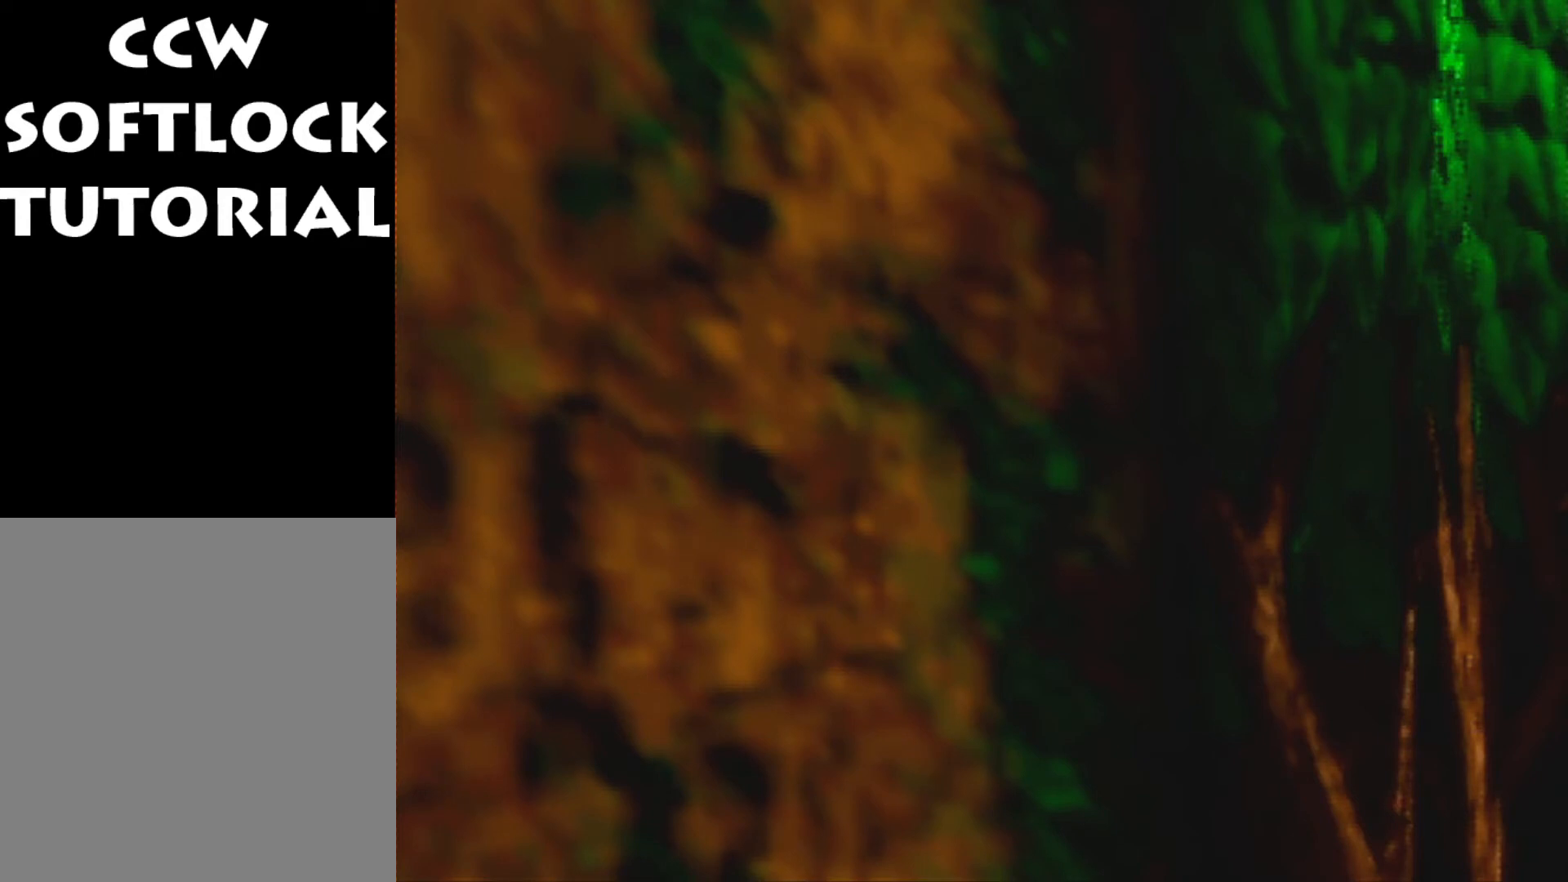
{"buttons": [], "left_stick": "center", "events": []}
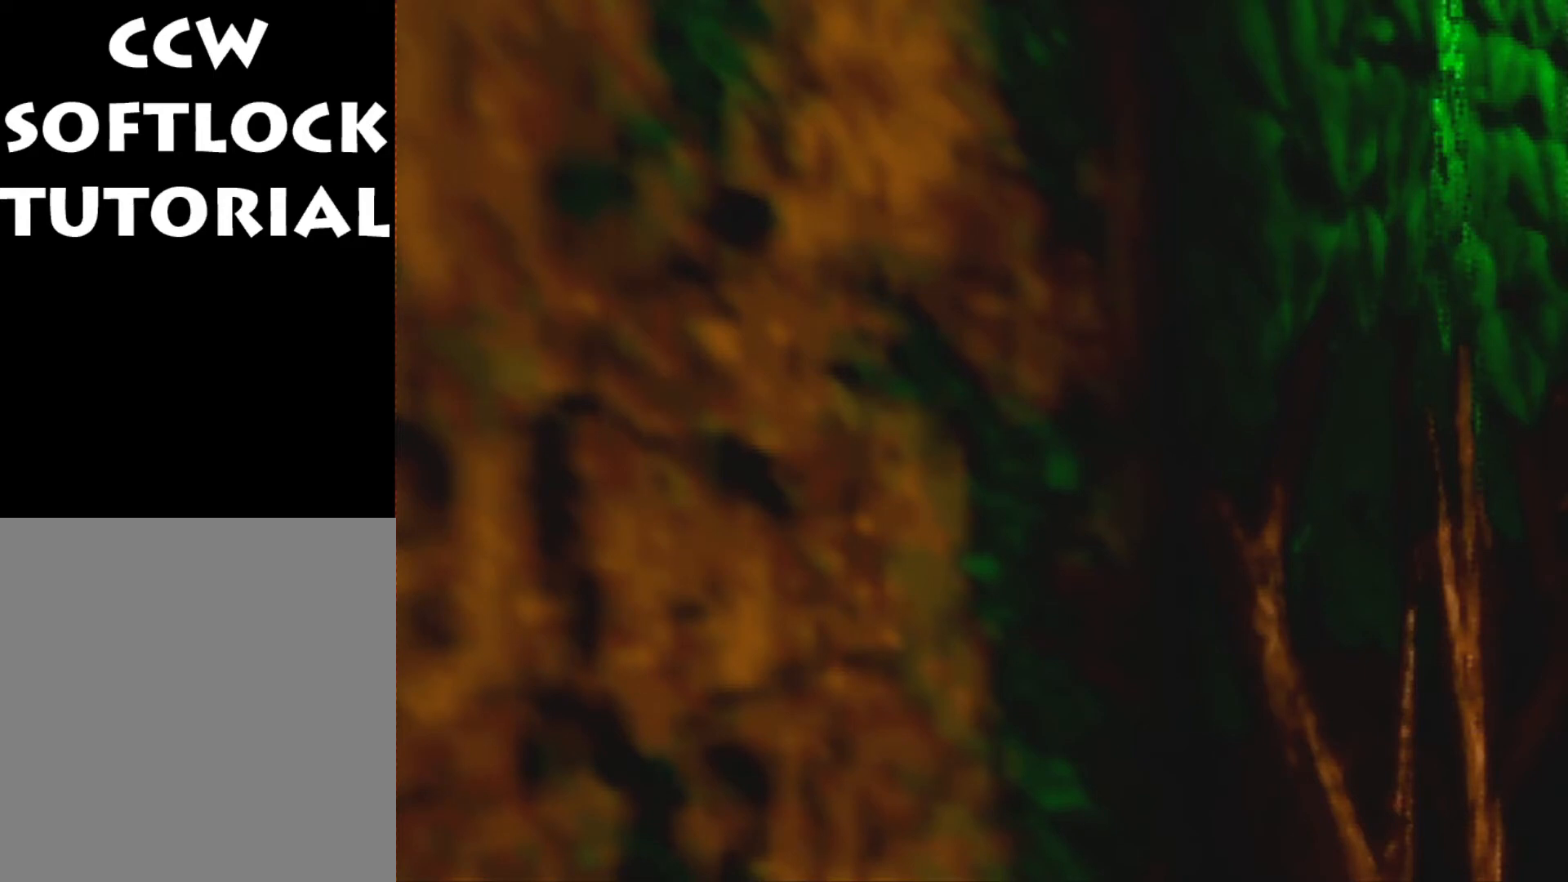
{"buttons": [], "left_stick": "left", "events": [[200, "left_stick", "left"], [233, "C_LEFT", "down"], [333, "C_LEFT", "up"]]}
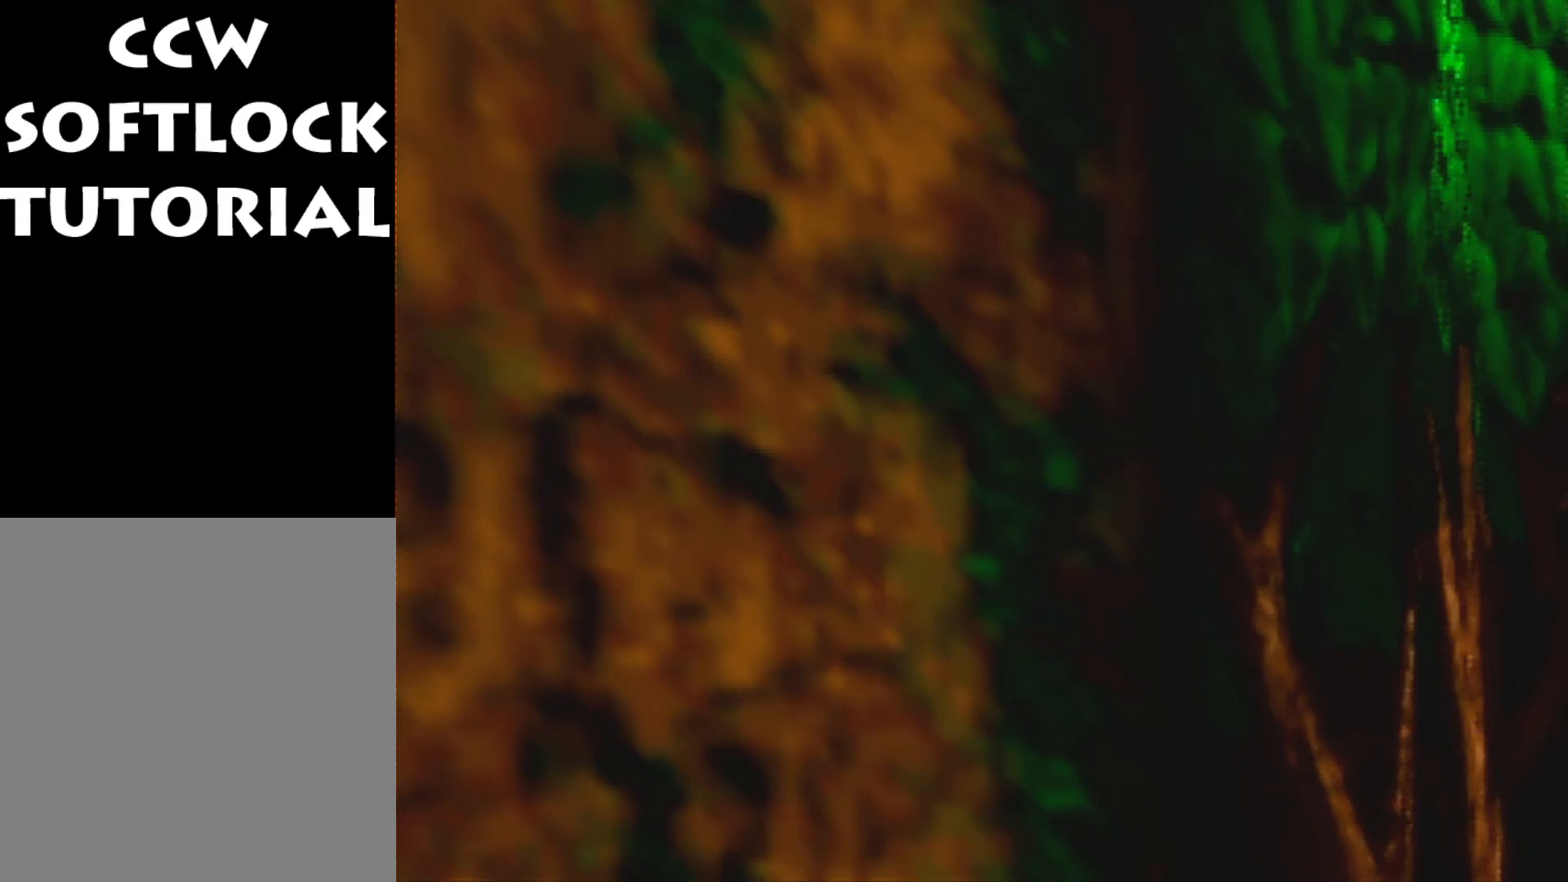
{"buttons": [], "left_stick": "left", "events": [[133, "A", "down"], [167, "A", "up"], [267, "A", "down"], [333, "A", "up"], [467, "A", "down"], [500, "A", "up"]]}
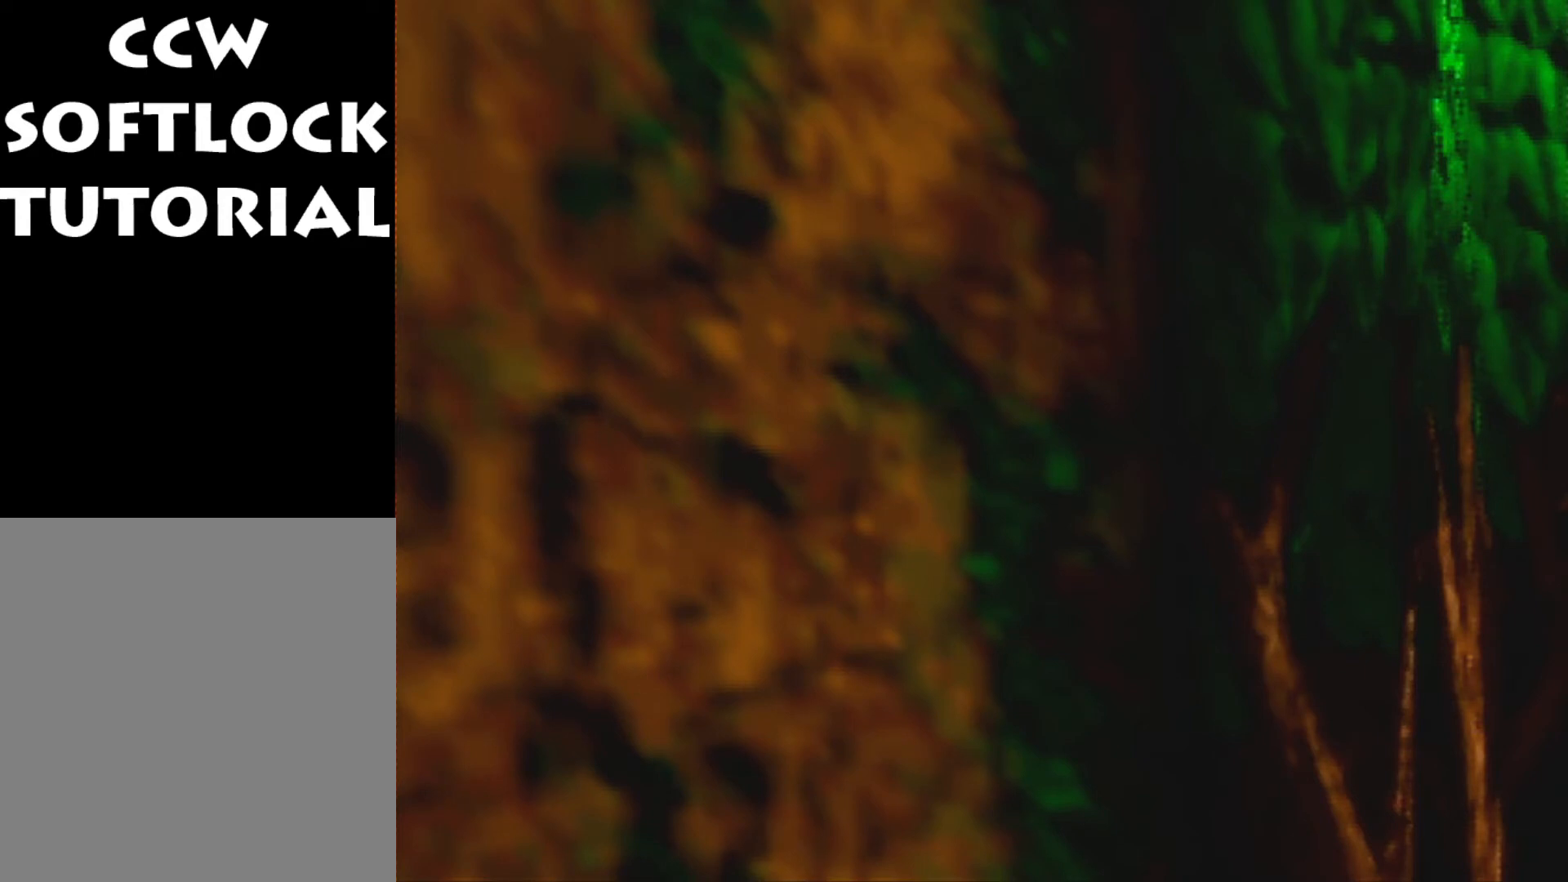
{"buttons": ["A"], "left_stick": "left", "events": [[167, "A", "down"], [200, "A", "up"], [300, "A", "down"], [400, "A", "up"], [467, "A", "down"]]}
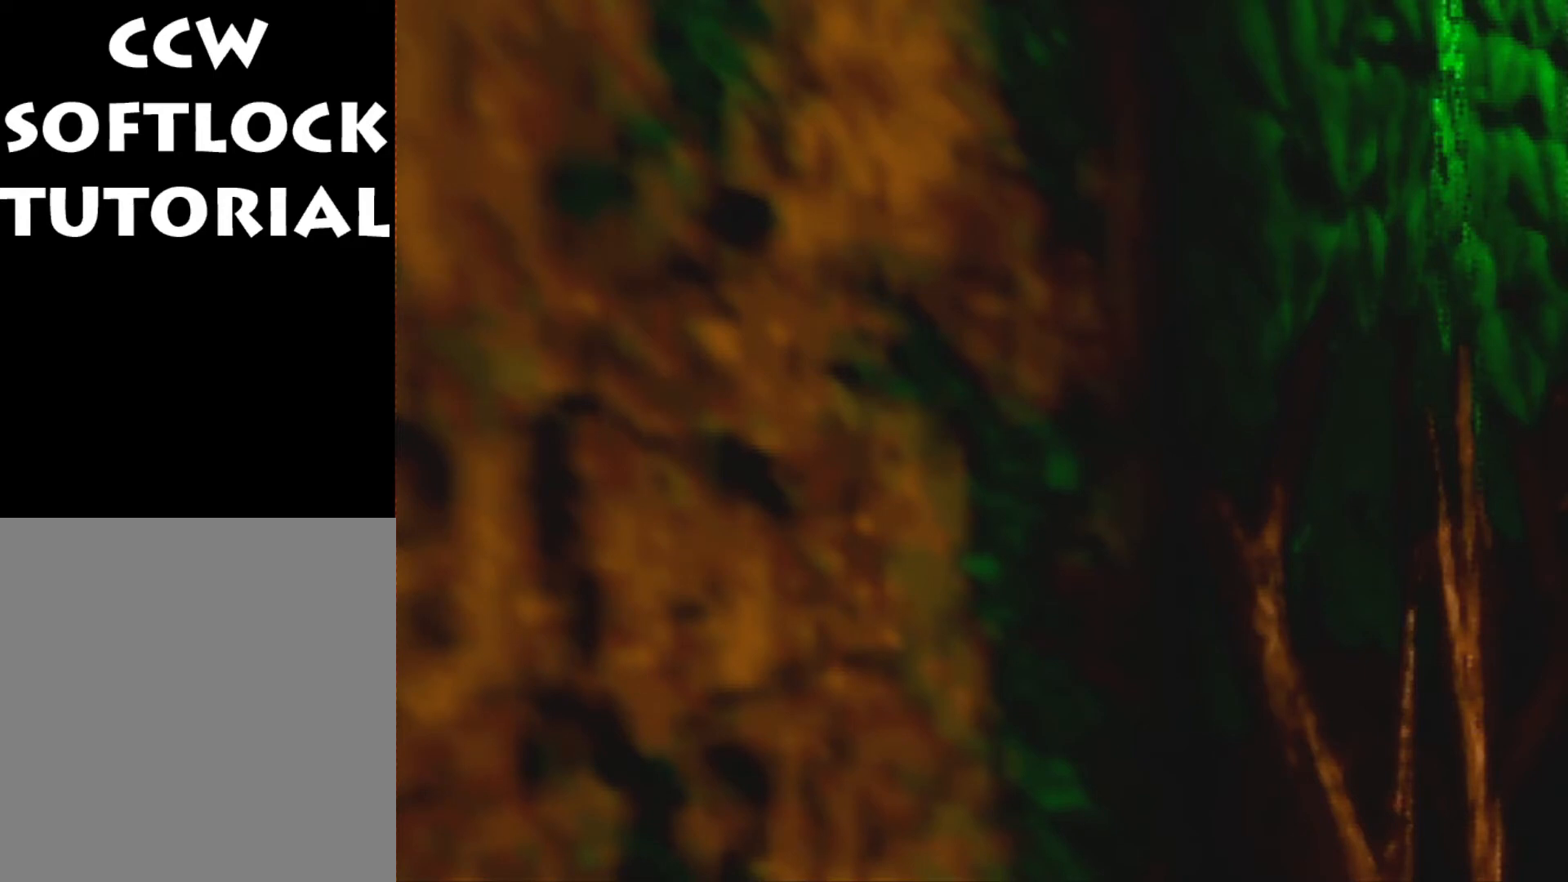
{"buttons": ["A"], "left_stick": "left", "events": [[33, "A", "up"], [167, "A", "down"], [233, "A", "up"], [333, "A", "down"], [400, "A", "up"], [500, "A", "down"]]}
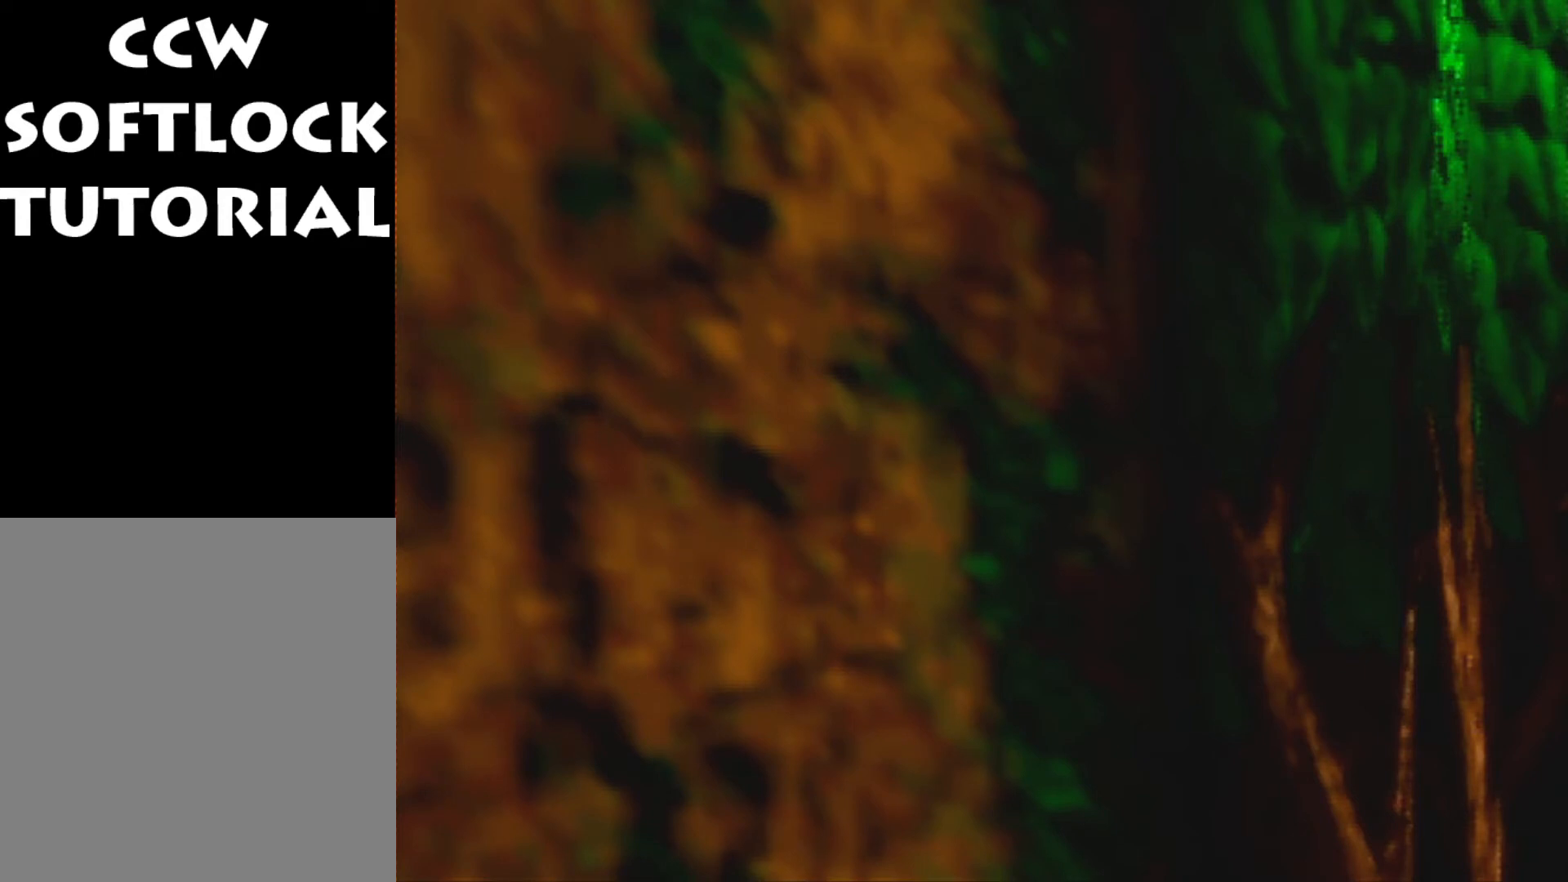
{"buttons": [], "left_stick": "left", "events": [[100, "A", "up"], [167, "A", "down"], [267, "A", "up"], [400, "A", "down"], [433, "A", "up"]]}
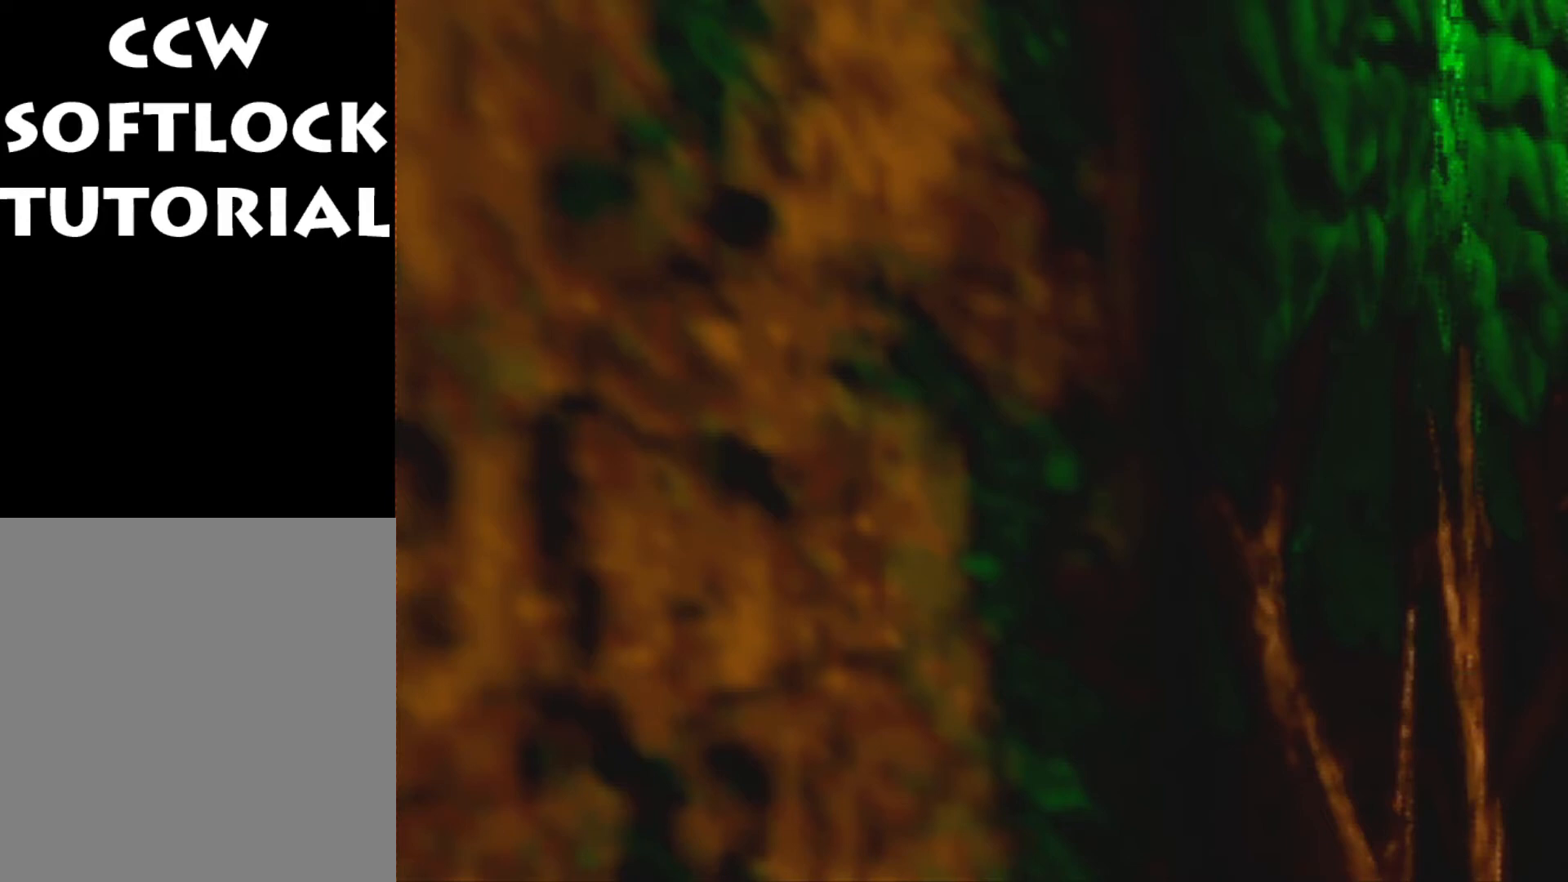
{"buttons": [], "left_stick": "left", "events": [[67, "A", "down"], [133, "A", "up"], [233, "A", "down"], [333, "A", "up"]]}
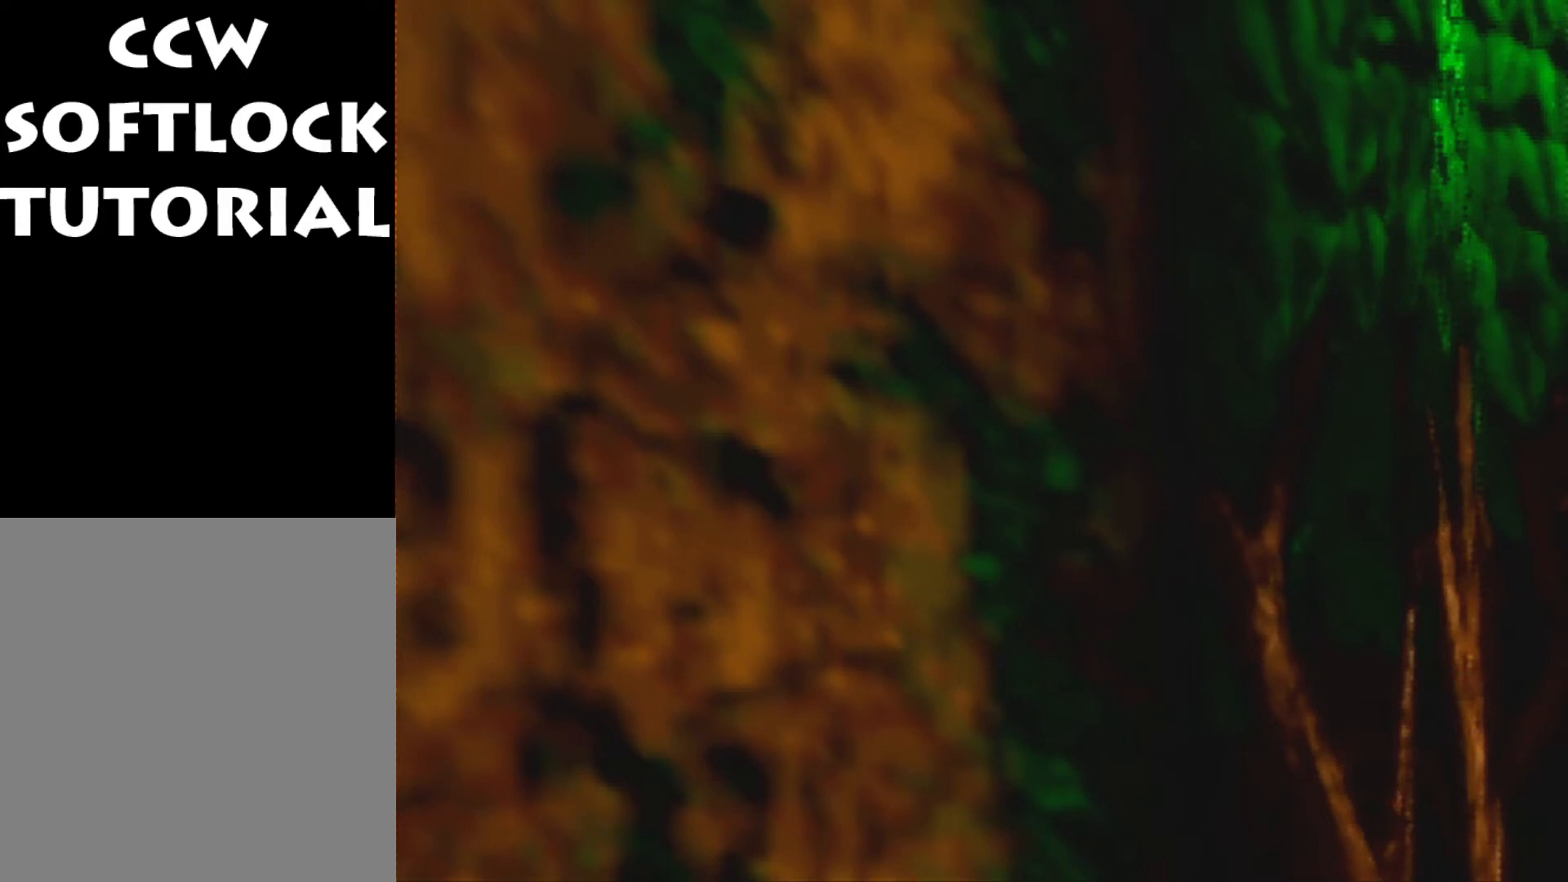
{"buttons": [], "left_stick": "left", "events": []}
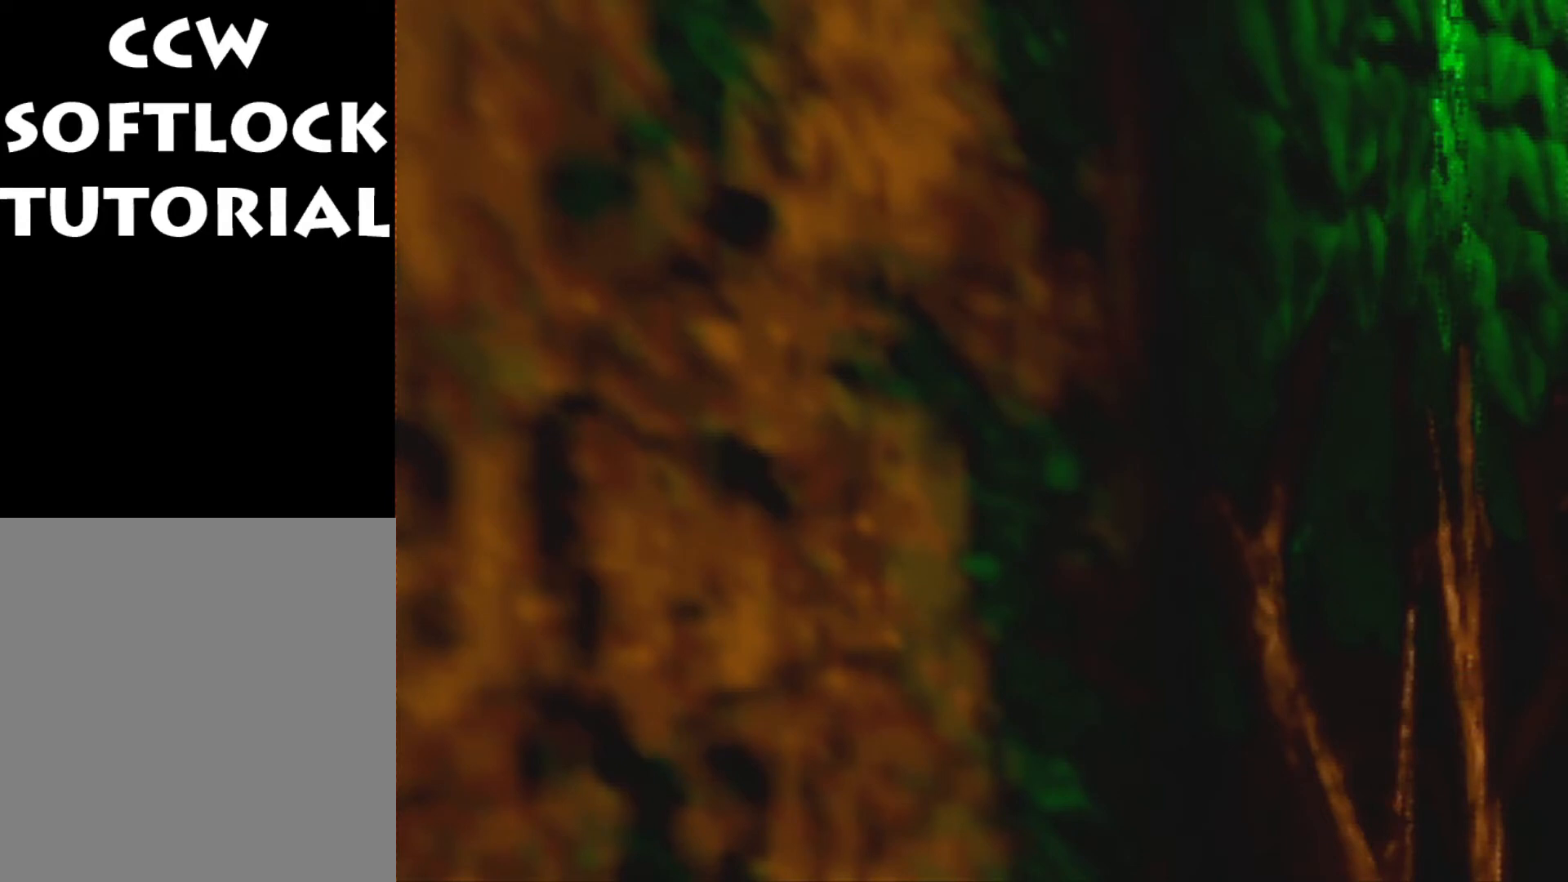
{"buttons": [], "left_stick": "center", "events": [[100, "left_stick", "center"]]}